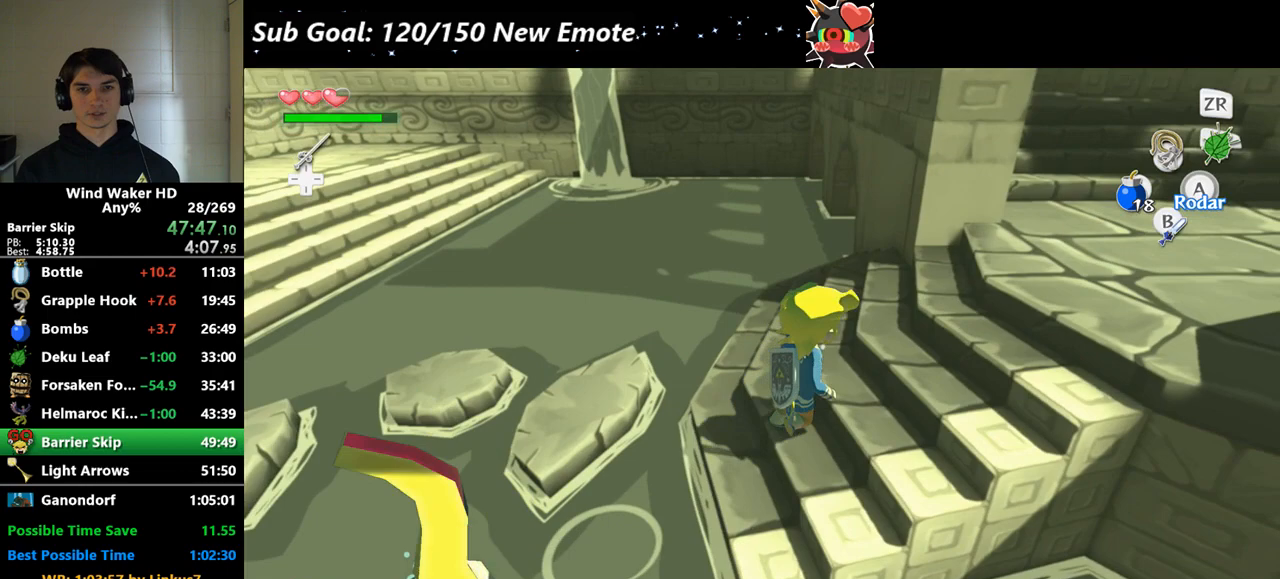
Gameplay with a controller (Nintendo layout); each line is a JSON object with the inputs held at the frame after it. Not read: L3 R3.
{"buttons": ["L2"], "left_stick": "center", "right_stick": "center"}
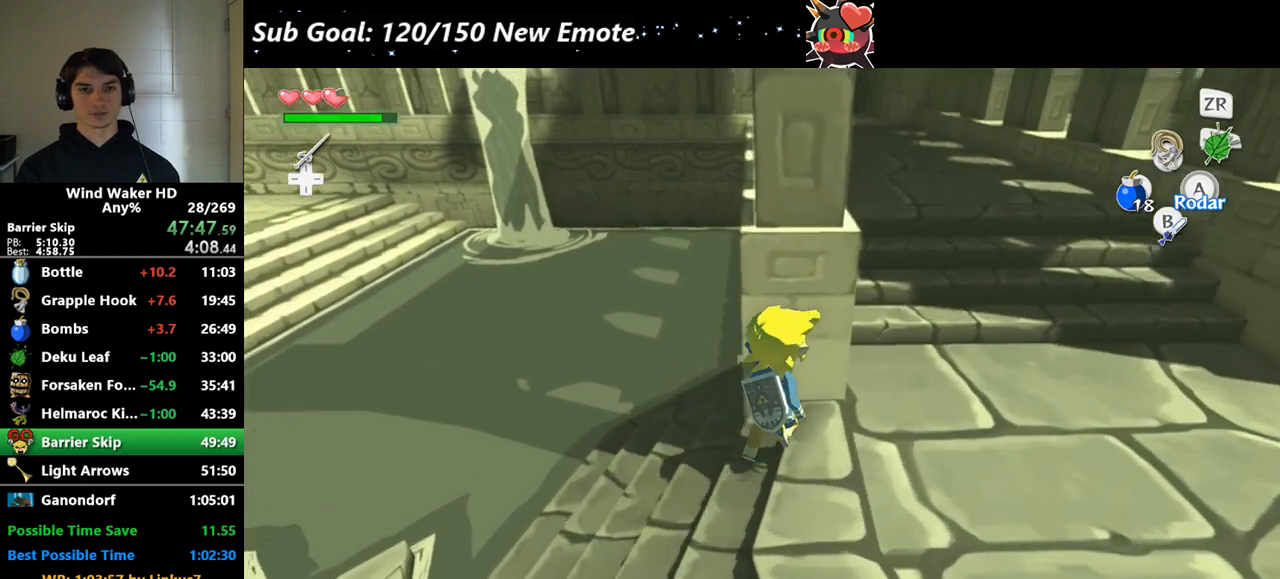
{"buttons": [], "left_stick": "down", "right_stick": "center"}
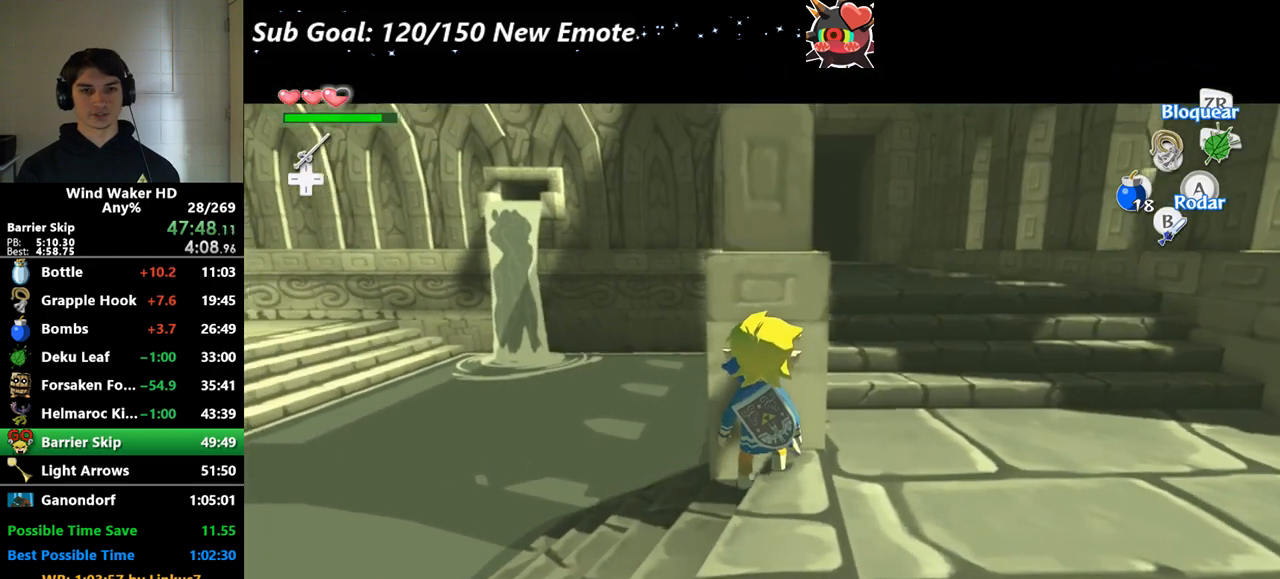
{"buttons": [], "left_stick": "center", "right_stick": "center"}
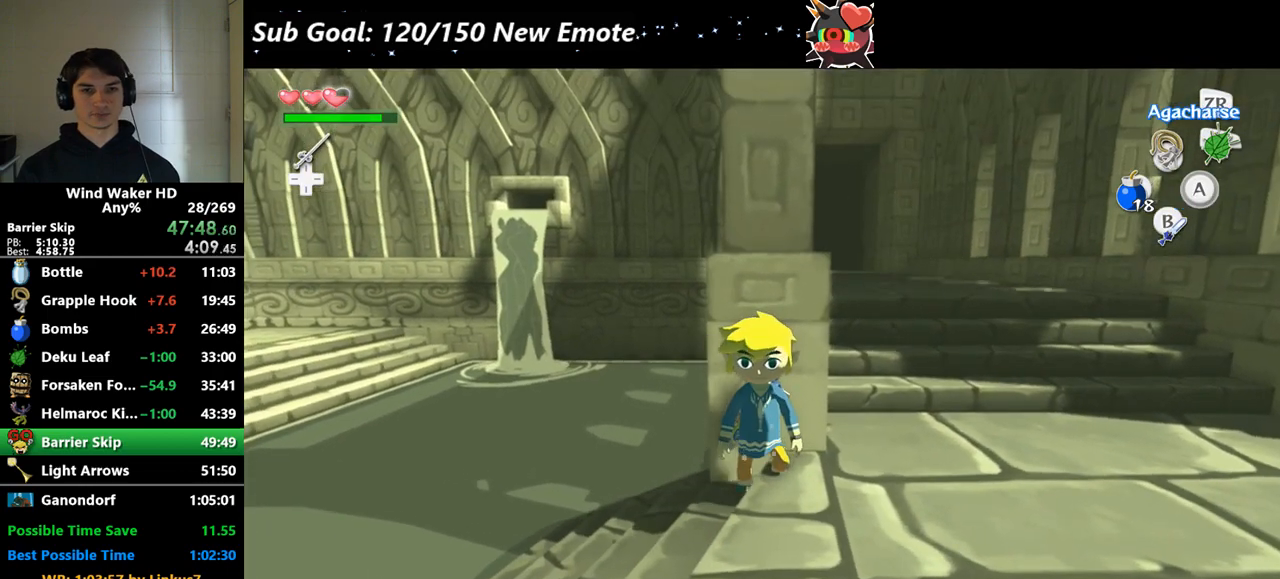
{"buttons": [], "left_stick": "up", "right_stick": "center"}
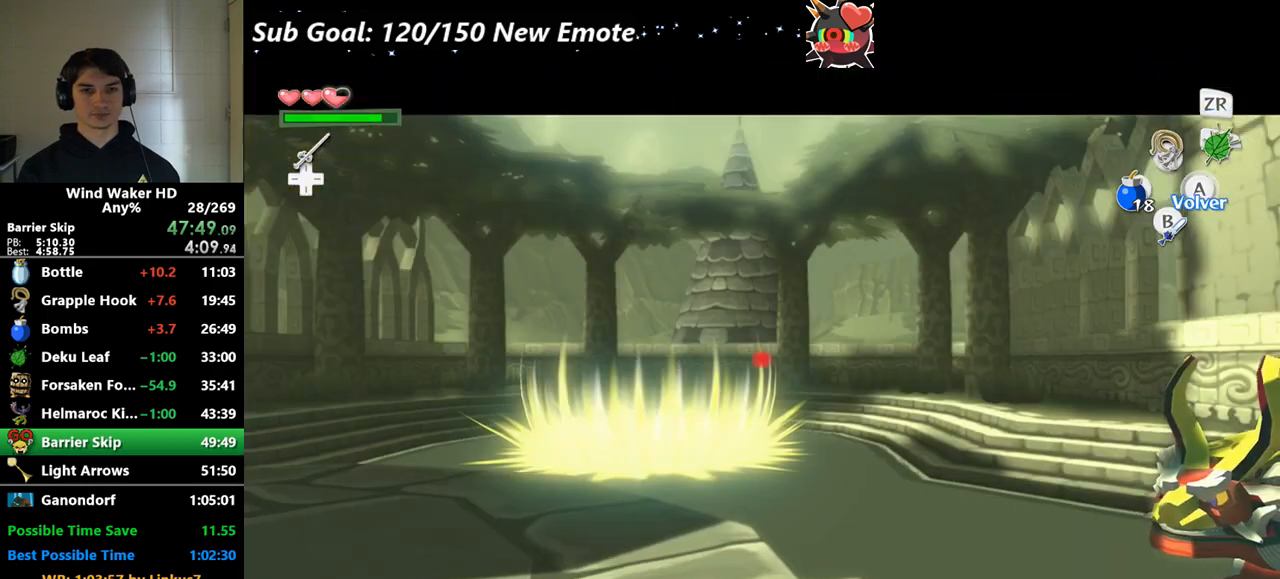
{"buttons": [], "left_stick": "down", "right_stick": "center"}
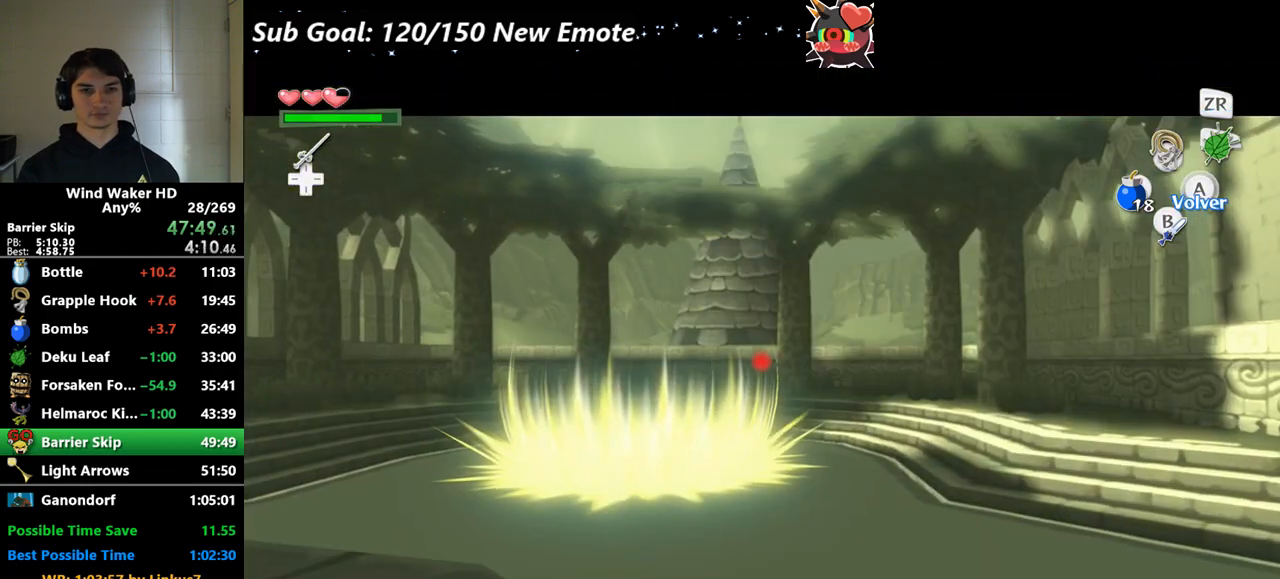
{"buttons": ["START"], "left_stick": "center", "right_stick": "center"}
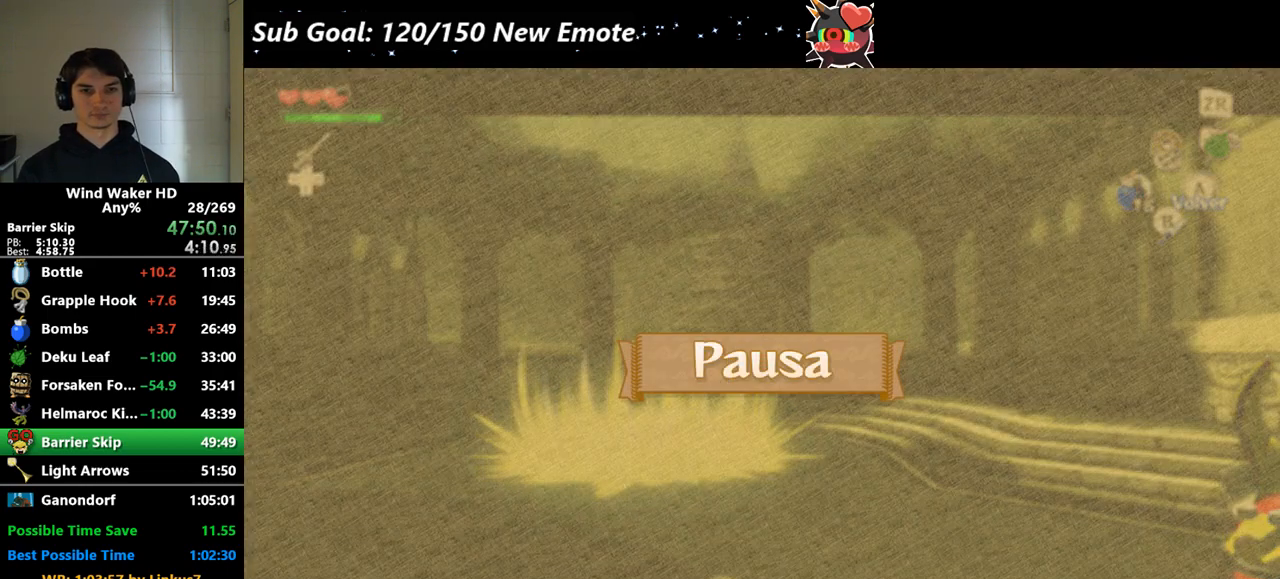
{"buttons": [], "left_stick": "up", "right_stick": "center"}
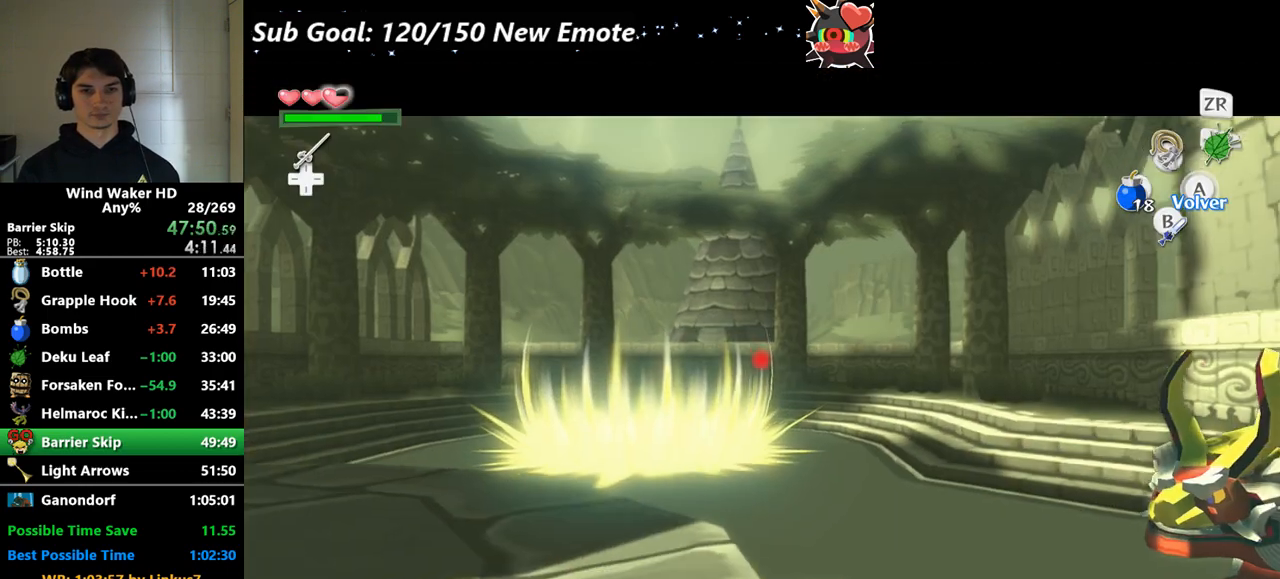
{"buttons": [], "left_stick": "up", "right_stick": "center"}
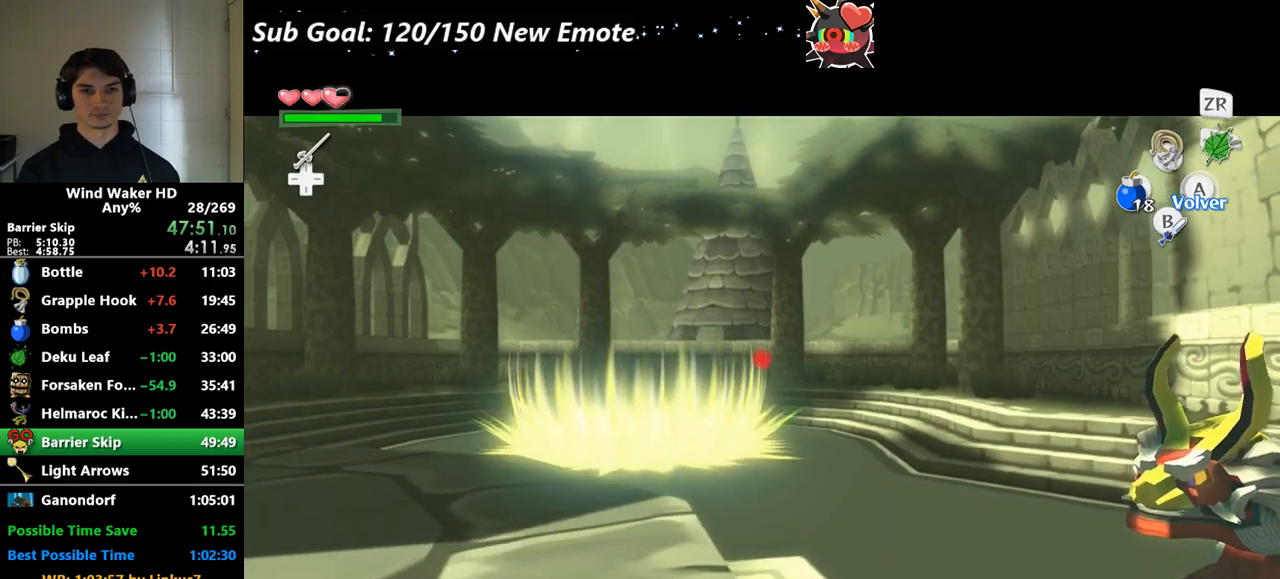
{"buttons": [], "left_stick": "up", "right_stick": "center"}
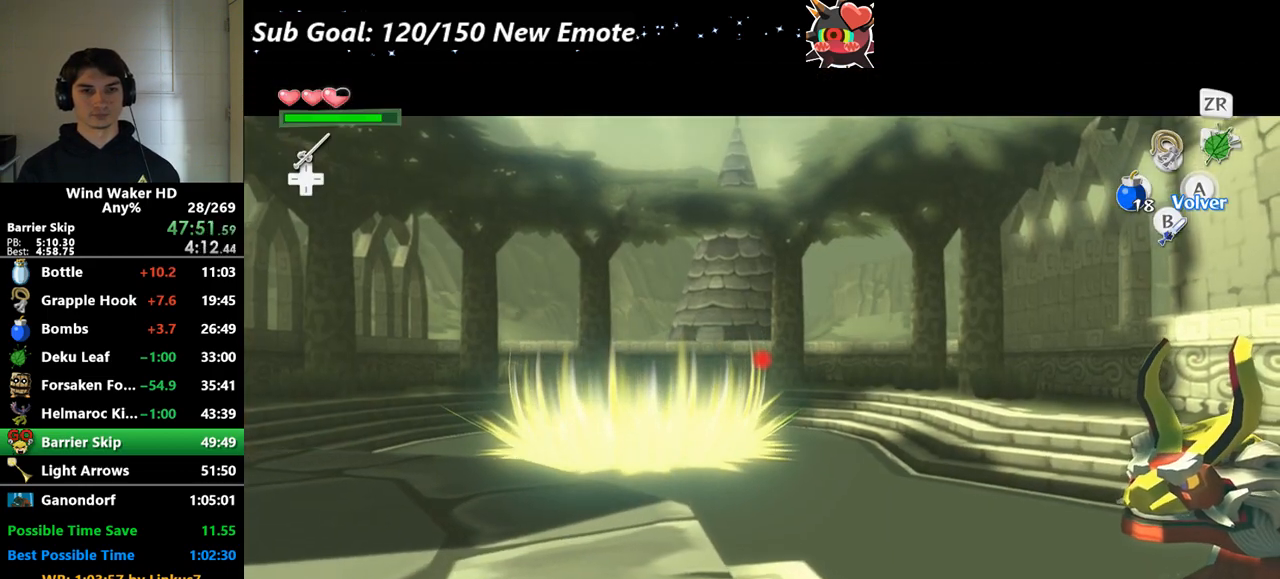
{"buttons": [], "left_stick": "up", "right_stick": "center"}
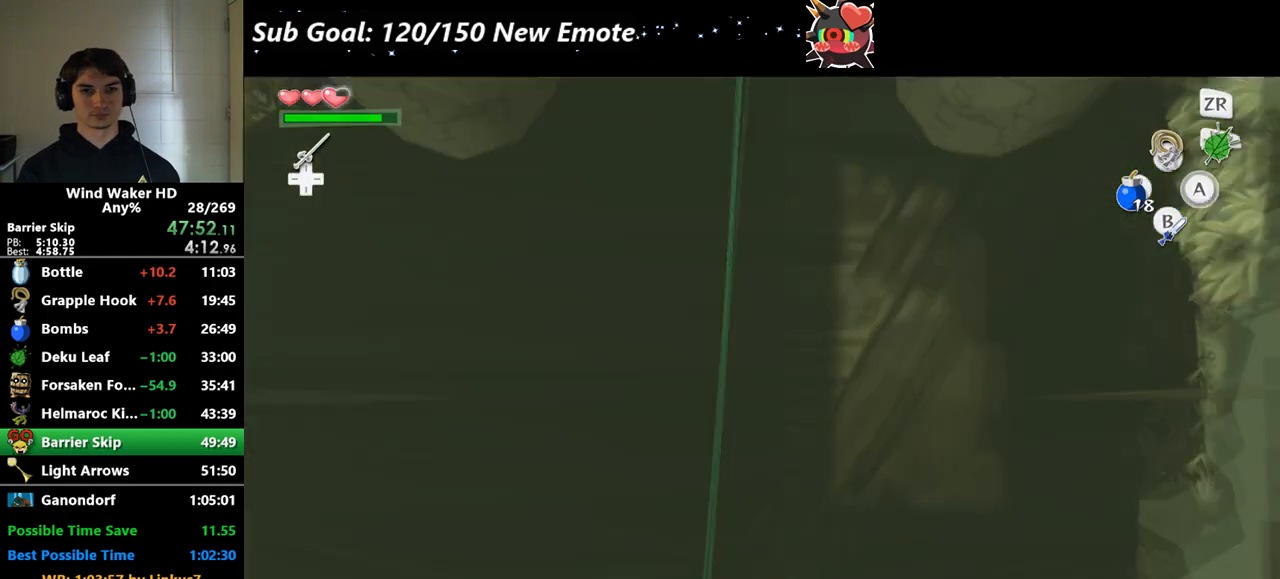
{"buttons": [], "left_stick": "center", "right_stick": "left"}
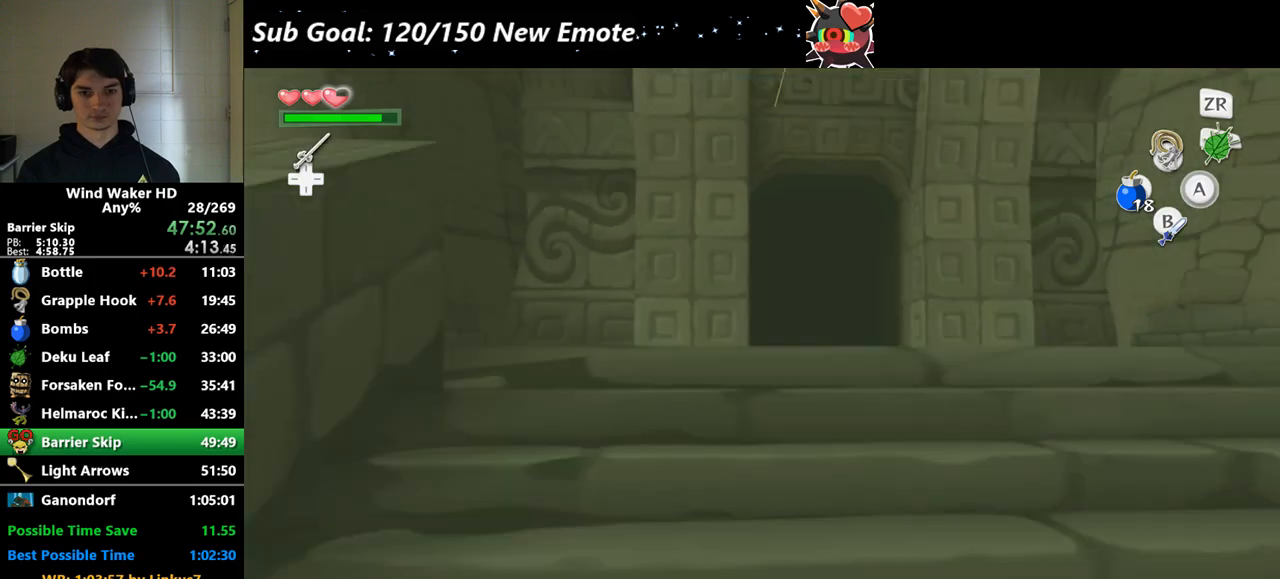
{"buttons": [], "left_stick": "up-right", "right_stick": "center"}
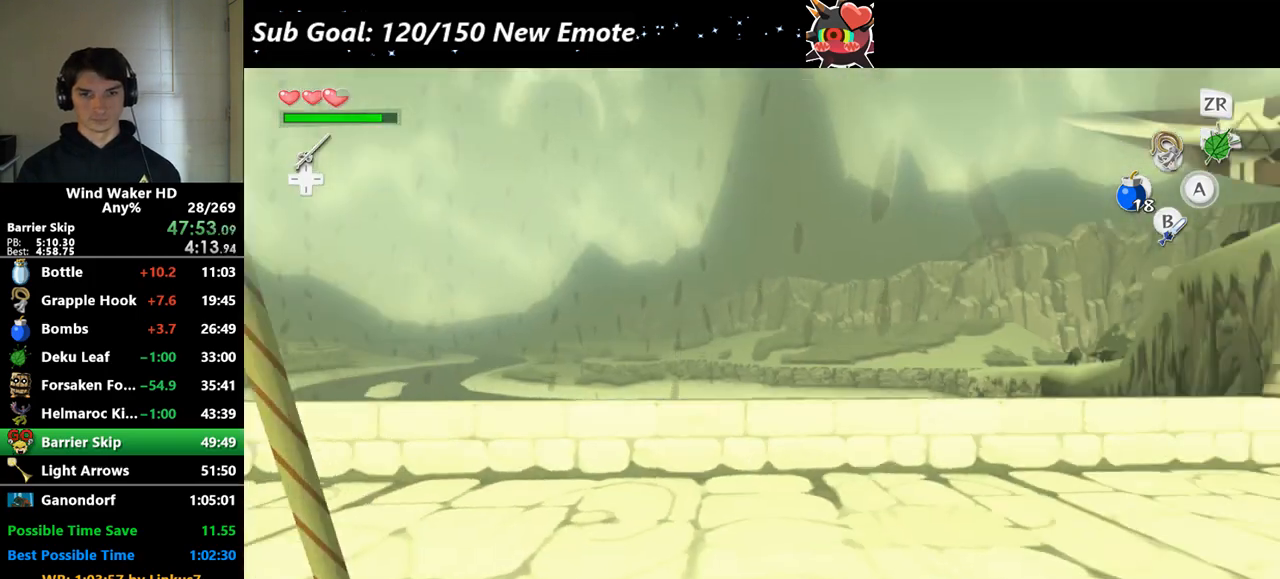
{"buttons": [], "left_stick": "up-right", "right_stick": "center"}
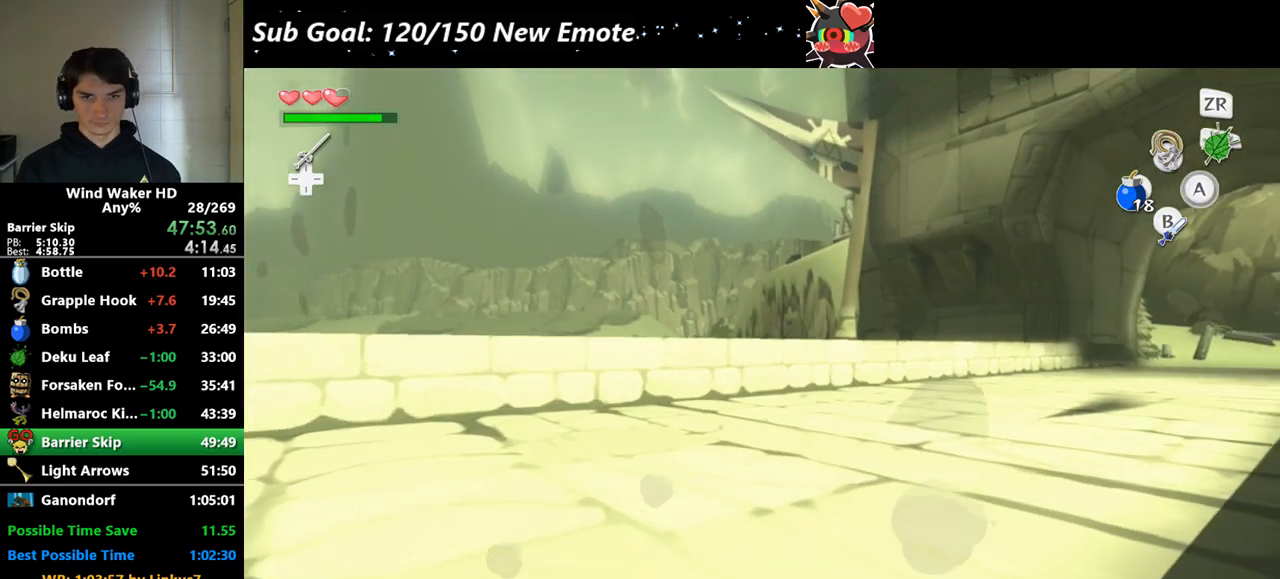
{"buttons": [], "left_stick": "up-right", "right_stick": "center"}
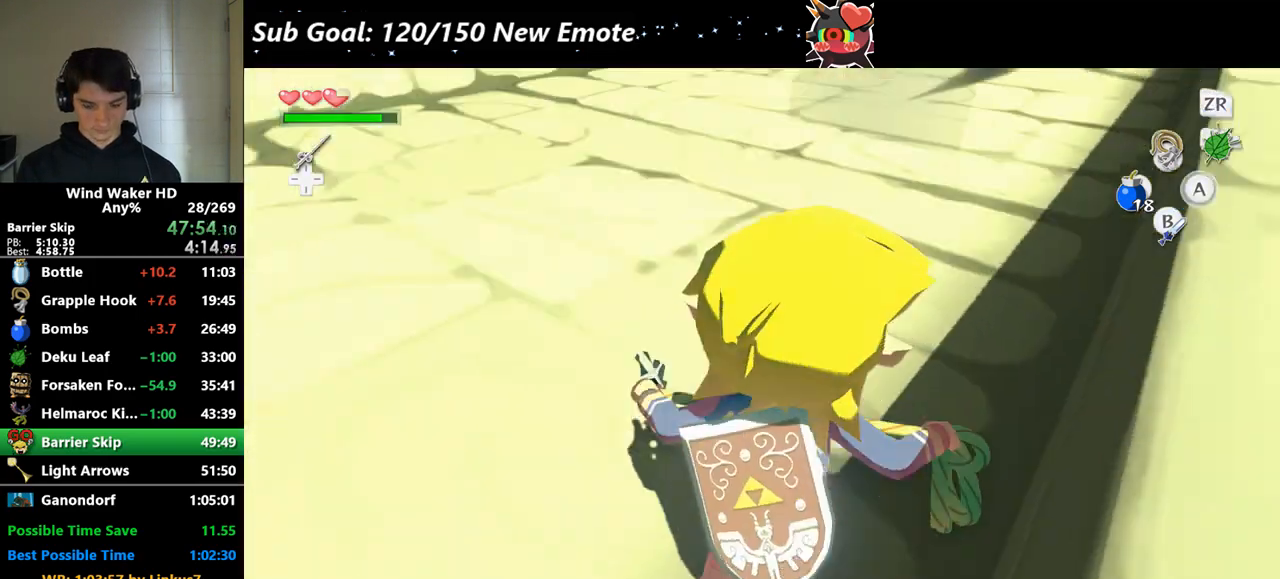
{"buttons": [], "left_stick": "up", "right_stick": "center"}
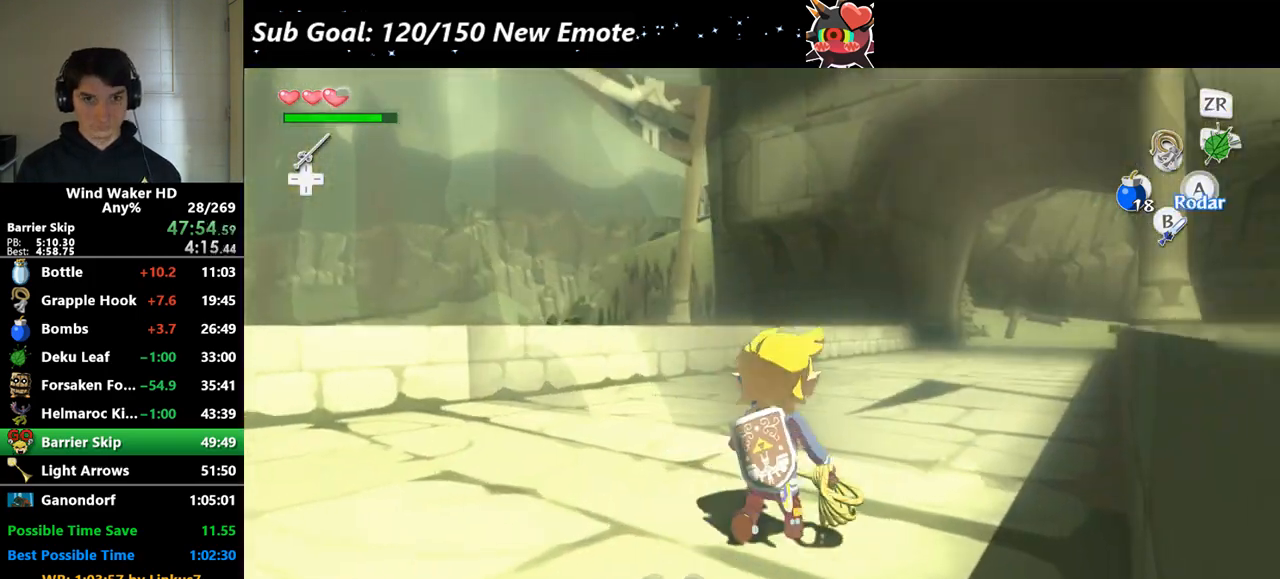
{"buttons": [], "left_stick": "center", "right_stick": "center"}
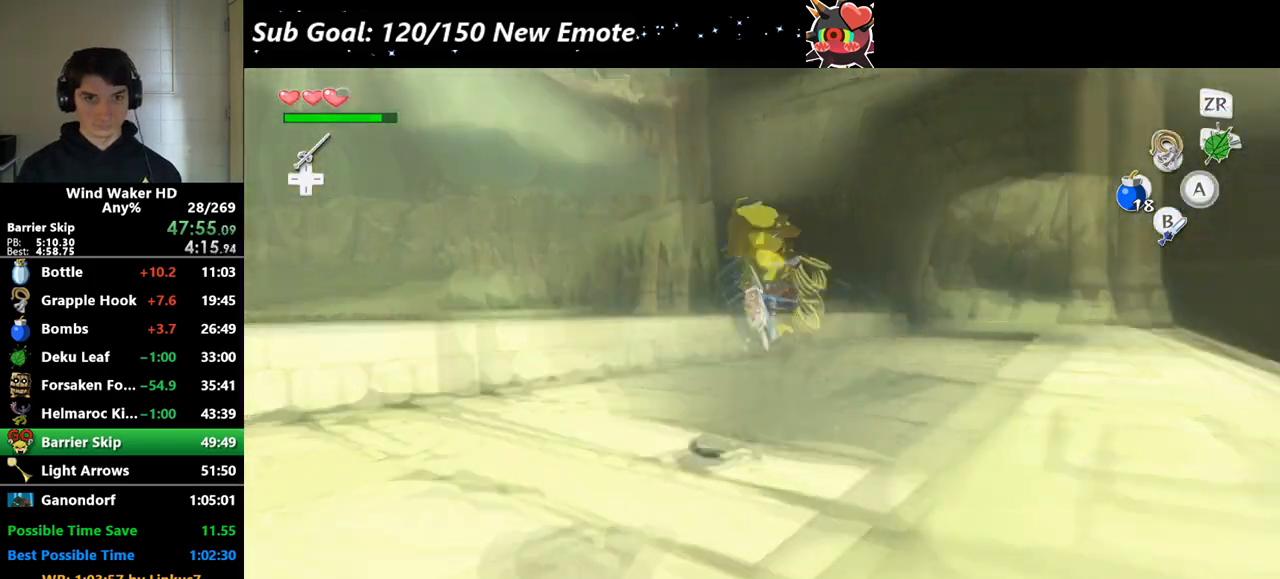
{"buttons": [], "left_stick": "up", "right_stick": "down-right"}
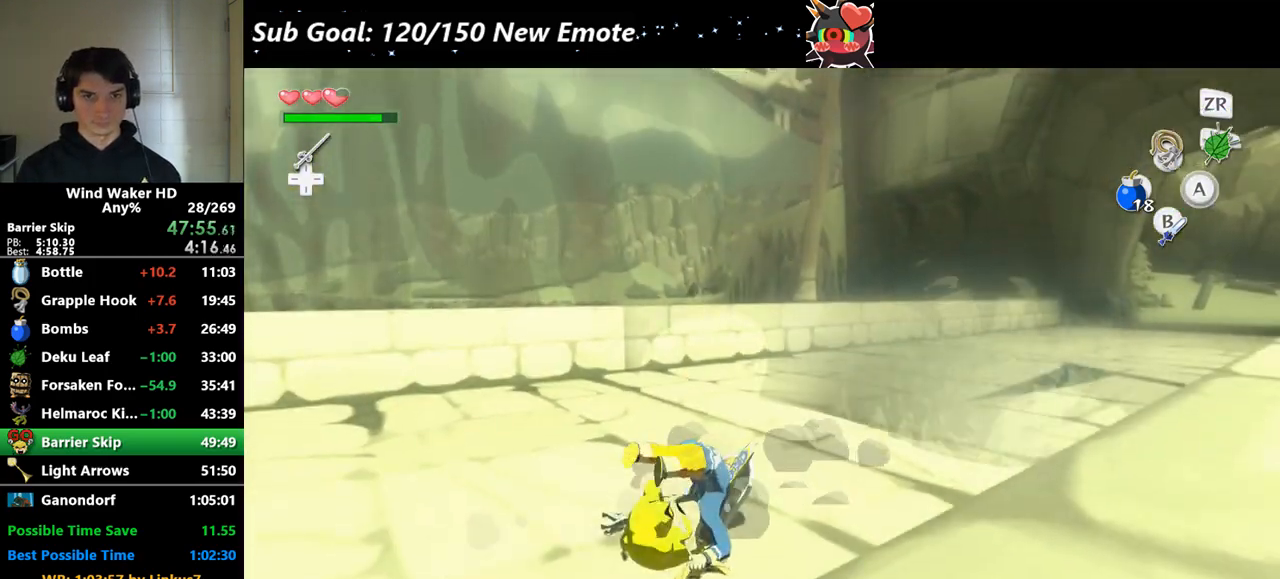
{"buttons": [], "left_stick": "up", "right_stick": "center"}